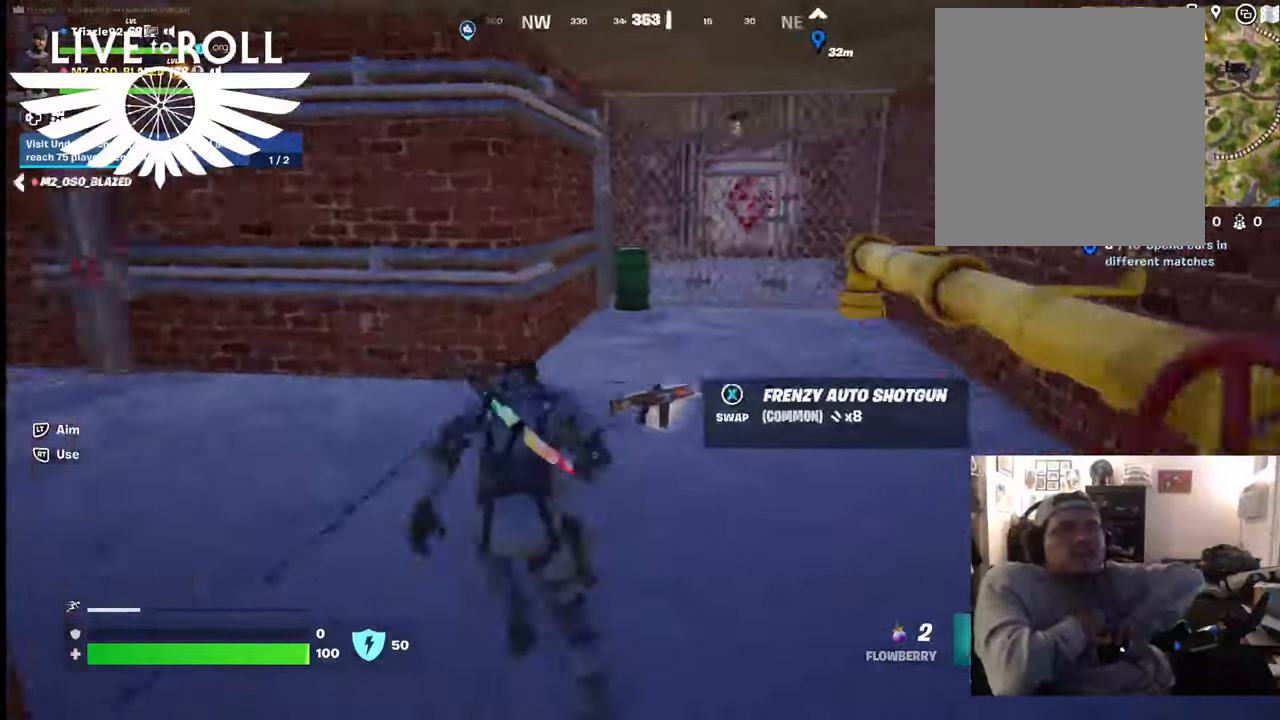
Gameplay with a controller (Xbox layout); each line is a JSON object with the inputs held at the frame after it. "events" lists button and stick changes between this image and that frame as [ms after this image, input, new state], when the widget could be followed in between.
{"buttons": [], "left_stick": "up", "right_stick": "center", "events": [[267, "right_stick", "up-right"], [367, "right_stick", "center"]]}
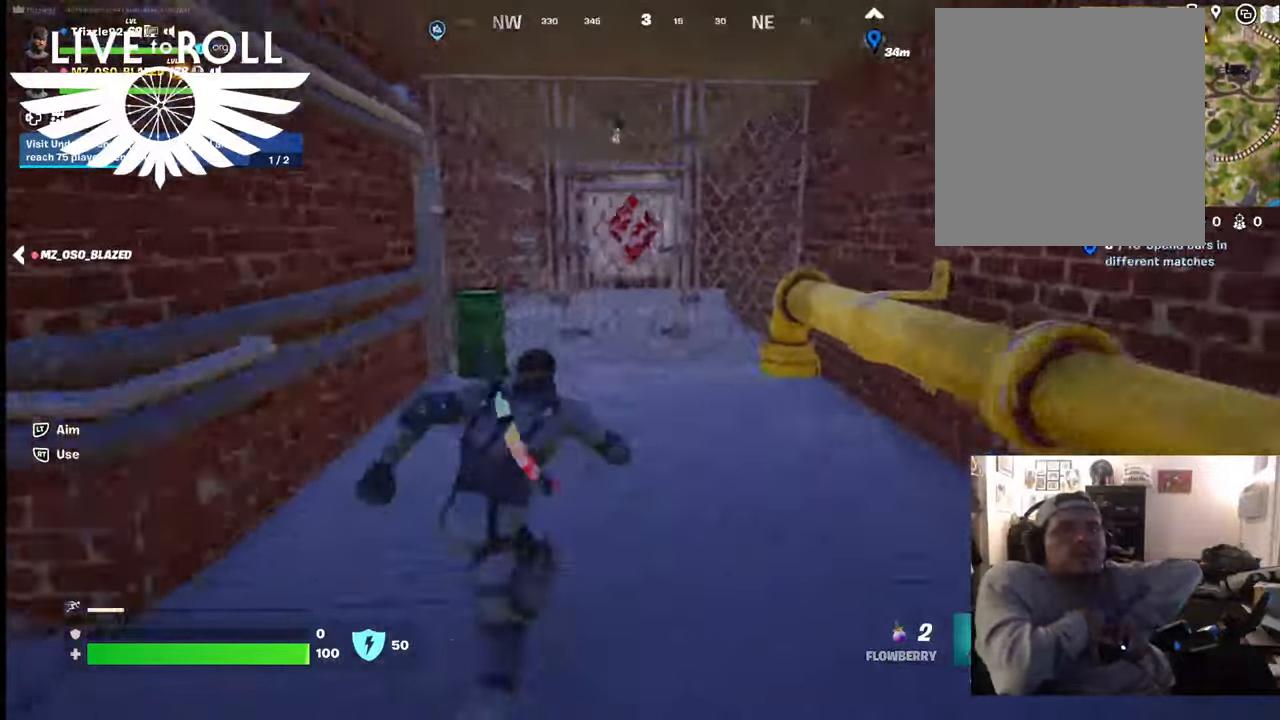
{"buttons": [], "left_stick": "up", "right_stick": "center", "events": []}
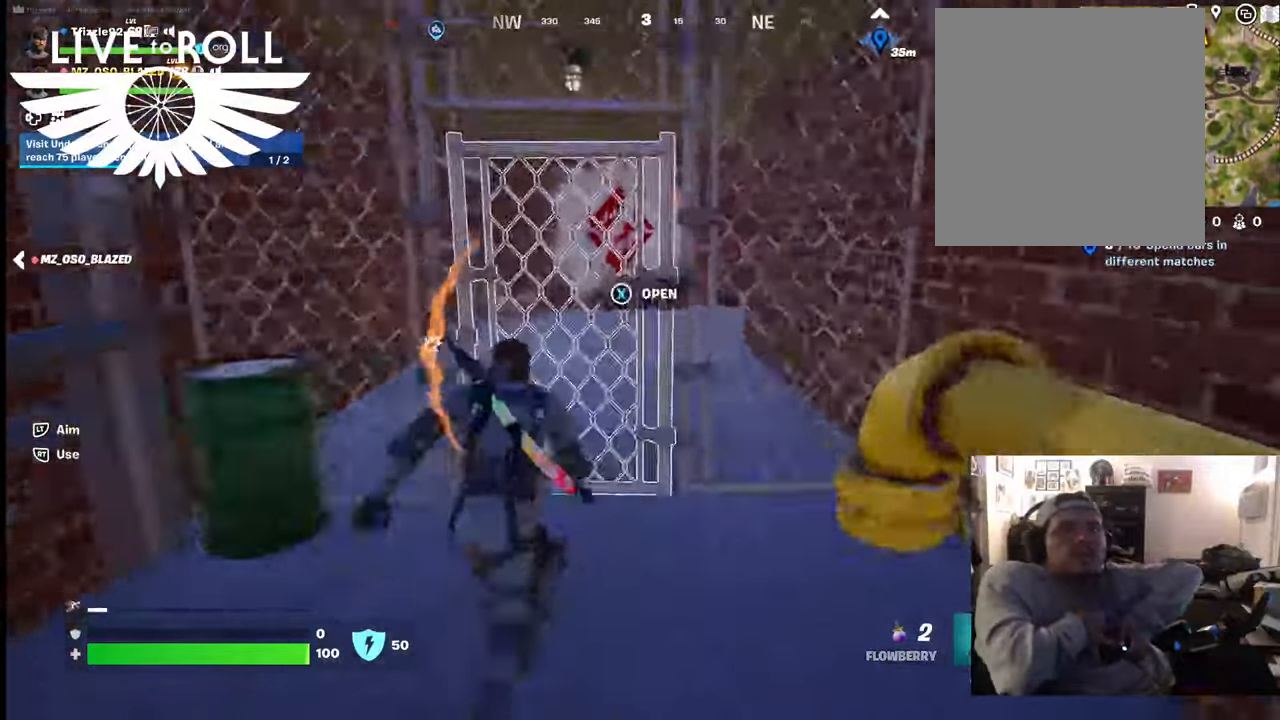
{"buttons": [], "left_stick": "up", "right_stick": "center", "events": [[100, "X", "down"], [200, "X", "up"]]}
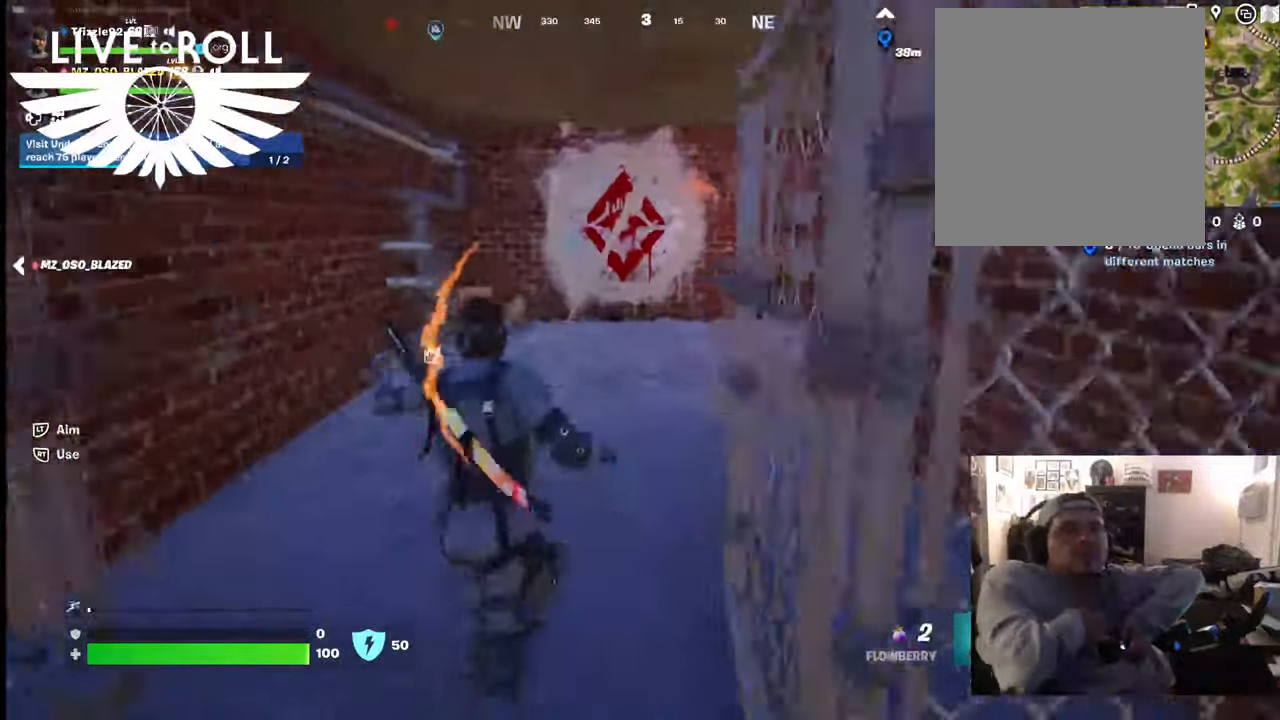
{"buttons": [], "left_stick": "up", "right_stick": "right", "events": [[134, "right_stick", "right"]]}
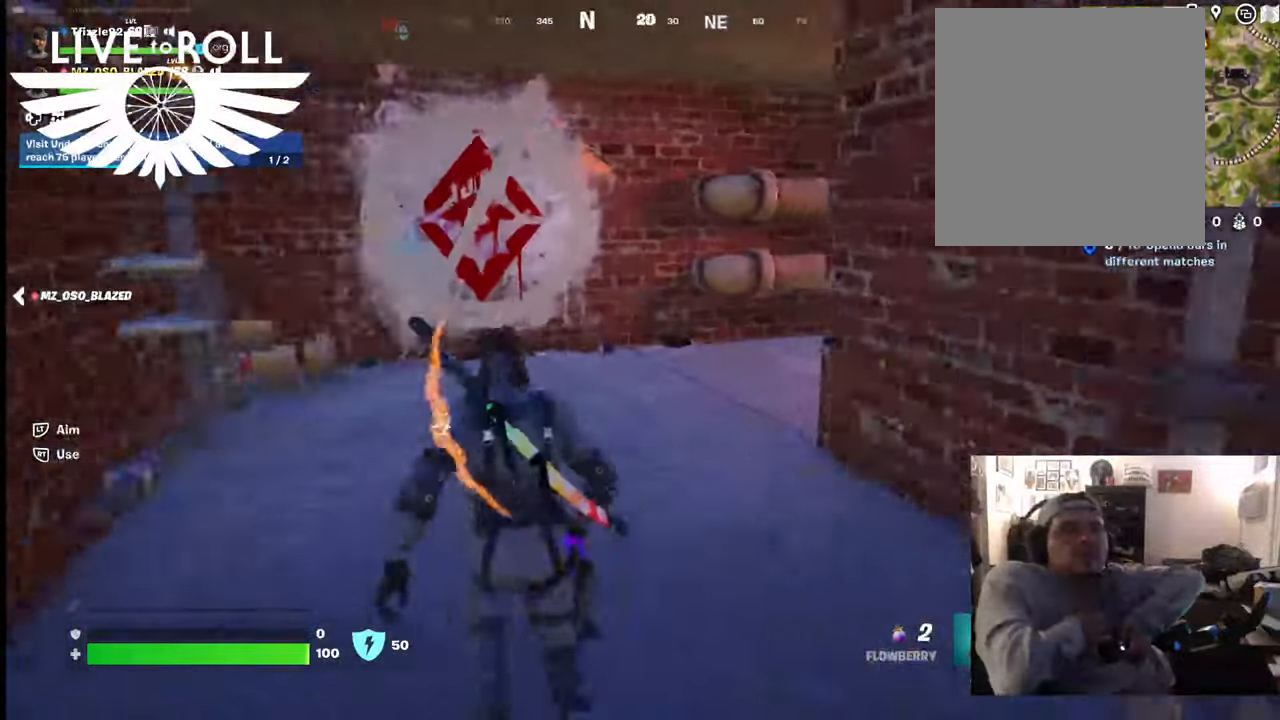
{"buttons": [], "left_stick": "up", "right_stick": "right", "events": [[200, "L3", "down"], [434, "L3", "up"]]}
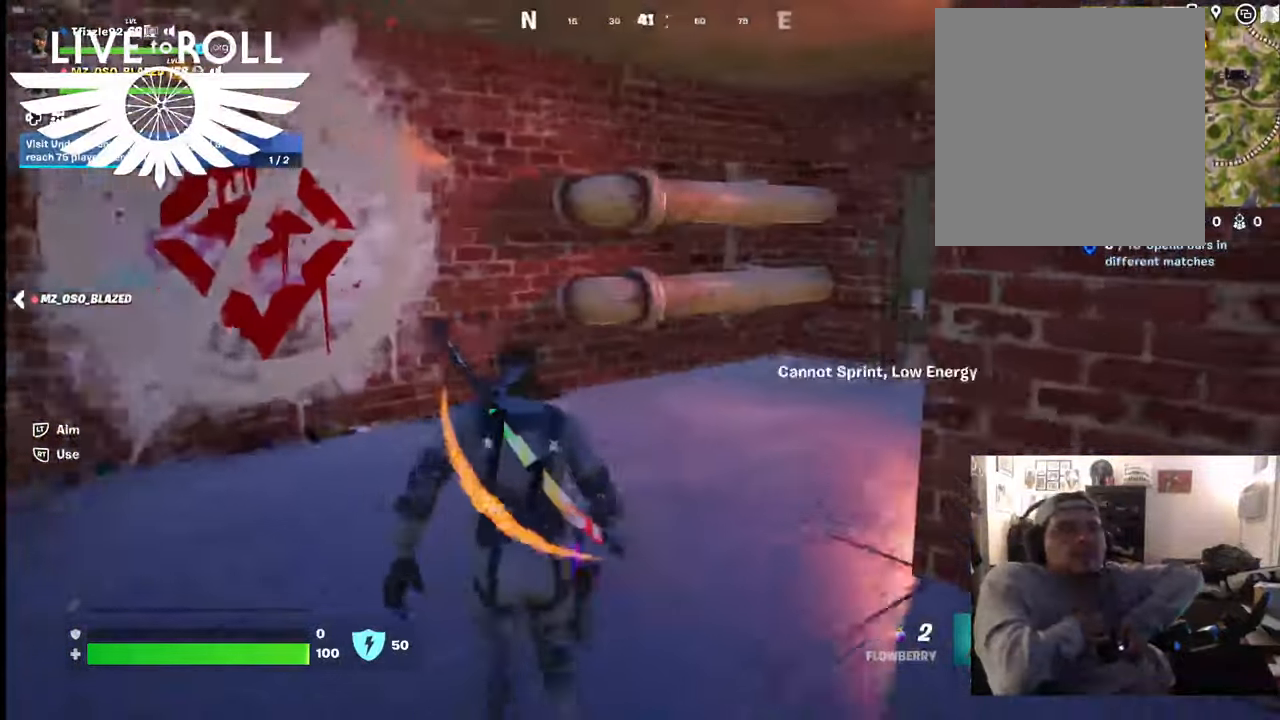
{"buttons": [], "left_stick": "up", "right_stick": "center", "events": [[500, "right_stick", "center"]]}
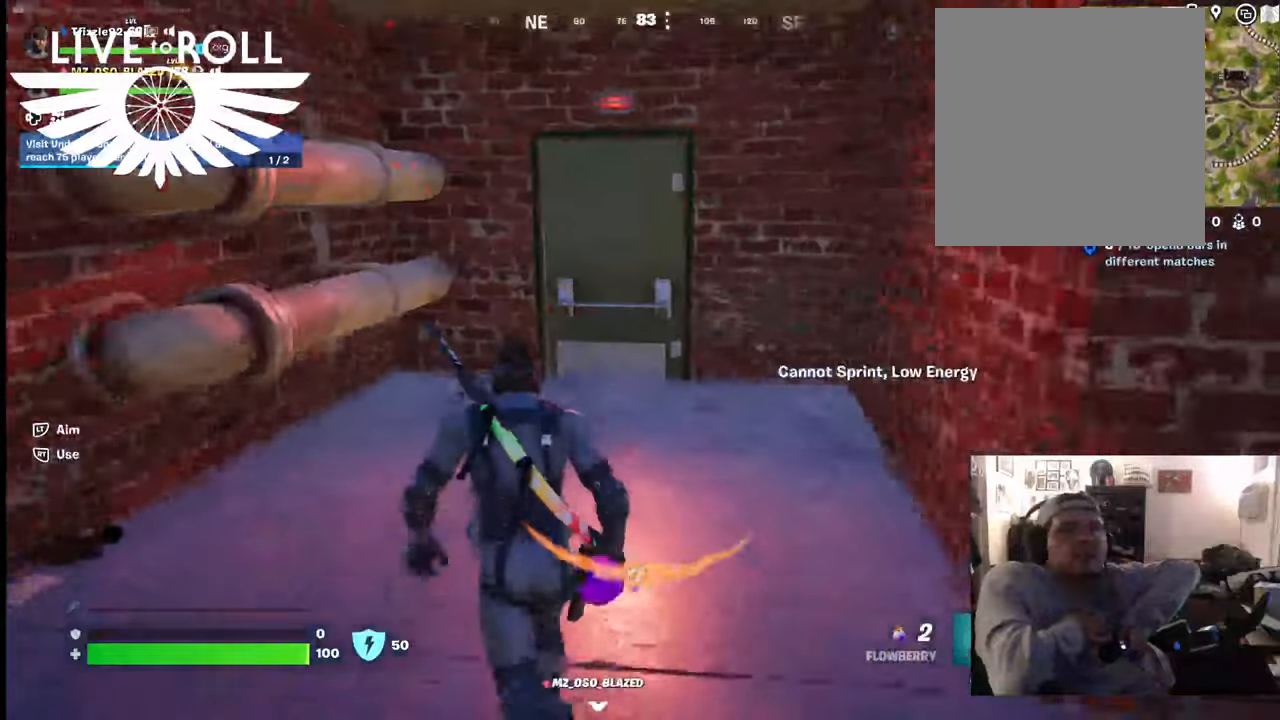
{"buttons": [], "left_stick": "up", "right_stick": "center", "events": []}
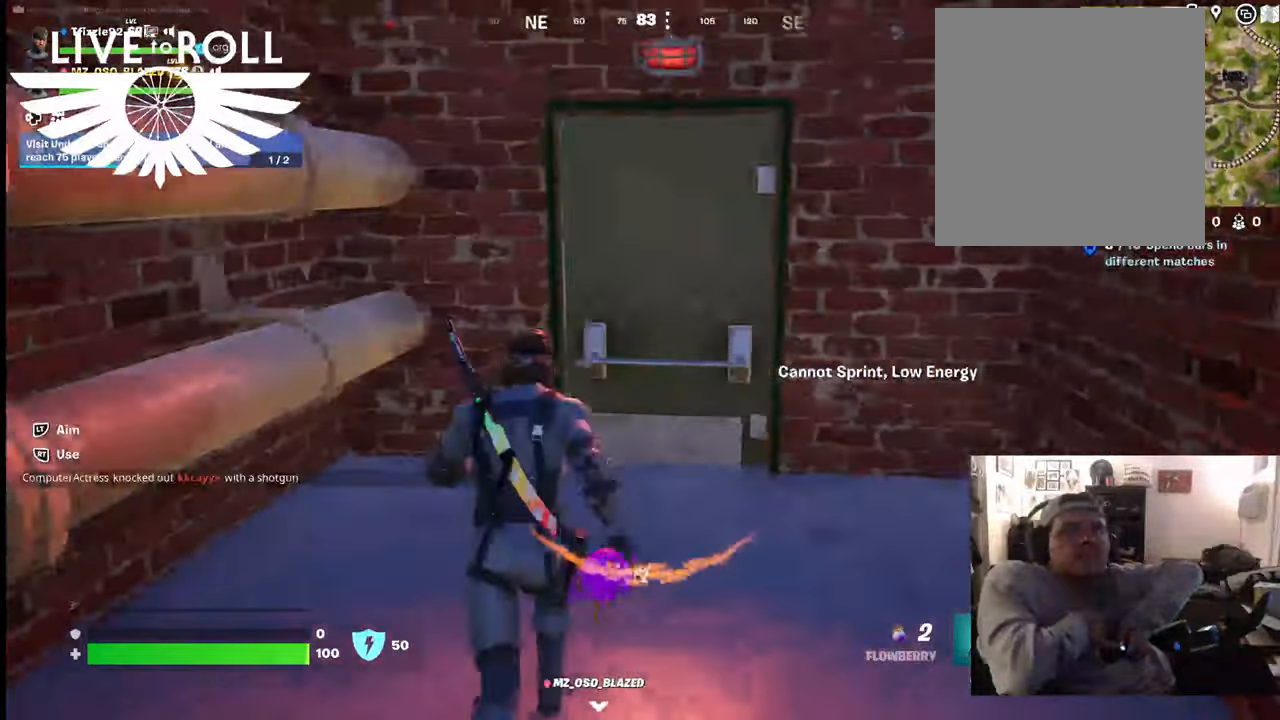
{"buttons": [], "left_stick": "up", "right_stick": "center", "events": [[334, "X", "down"], [467, "X", "up"]]}
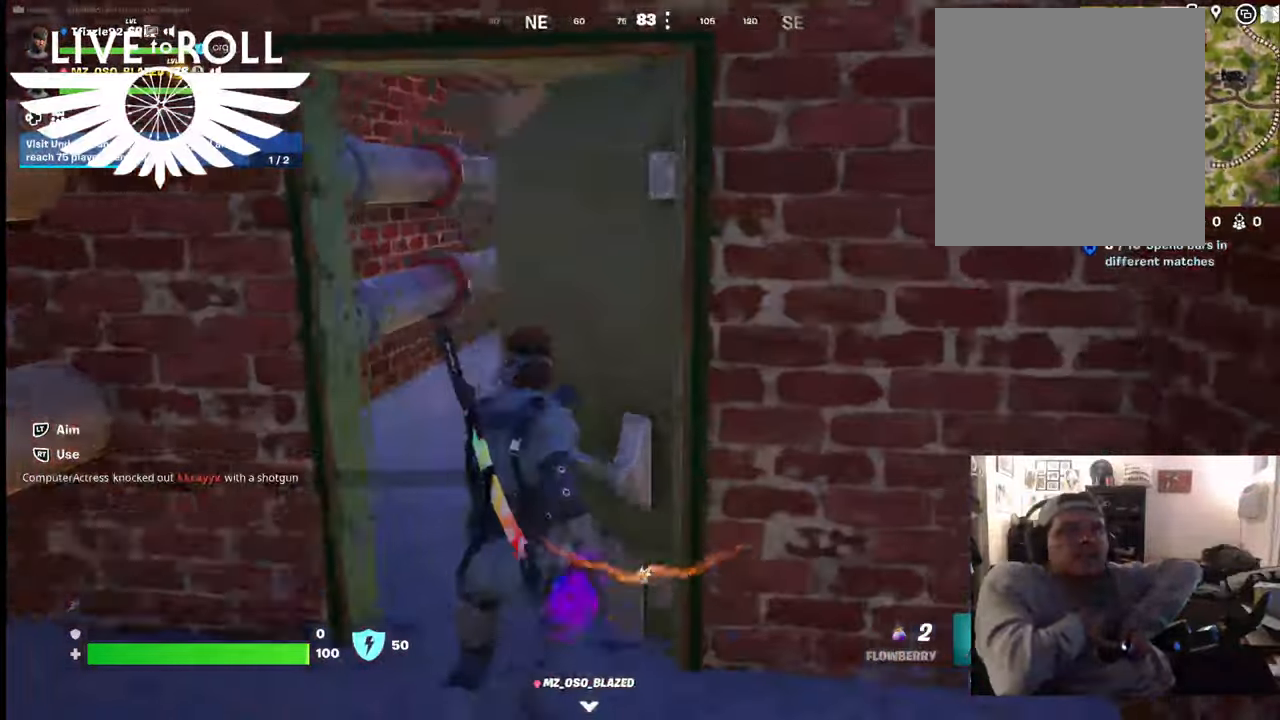
{"buttons": [], "left_stick": "up", "right_stick": "center", "events": []}
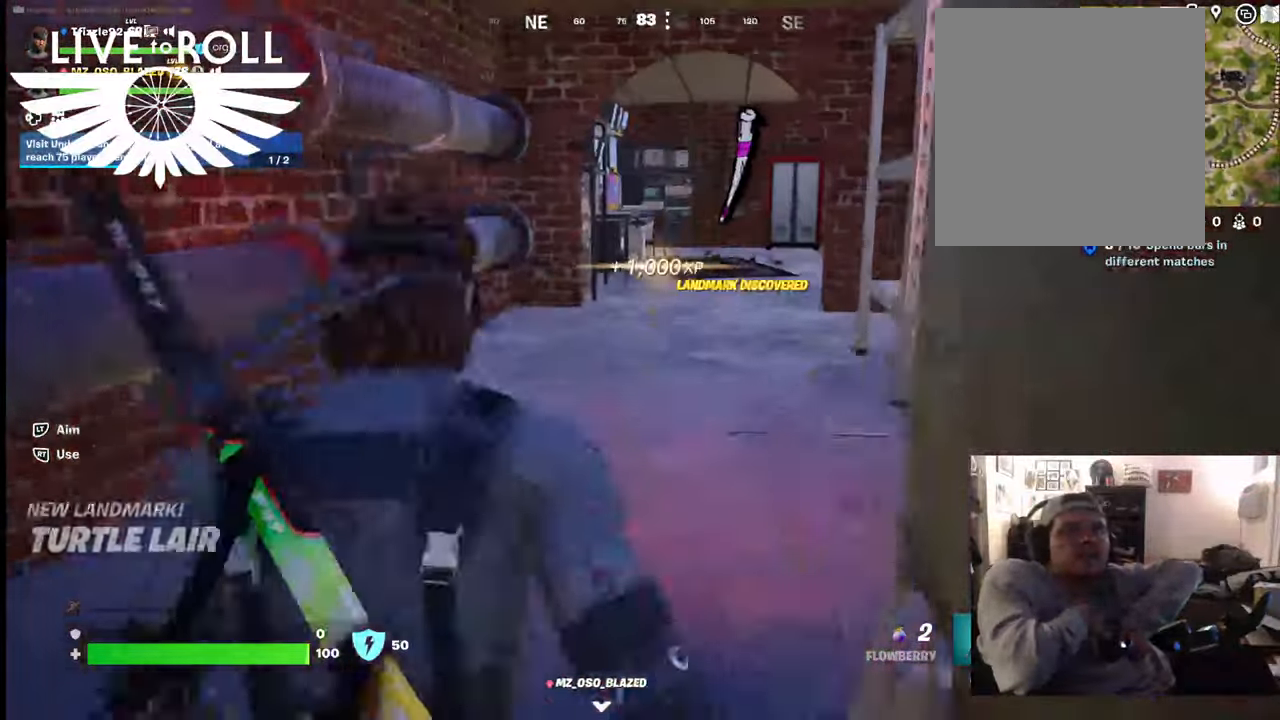
{"buttons": ["R2"], "left_stick": "up", "right_stick": "center", "events": [[234, "R2", "down"]]}
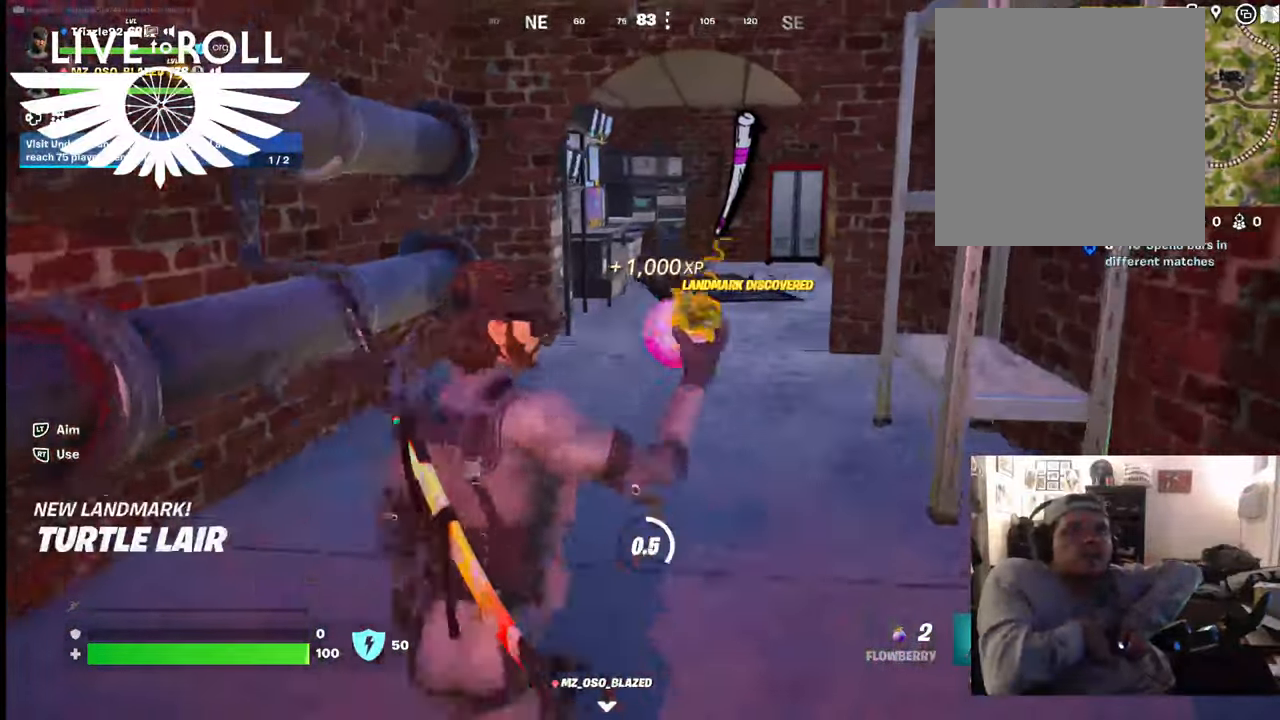
{"buttons": [], "left_stick": "up", "right_stick": "center", "events": [[267, "R2", "up"]]}
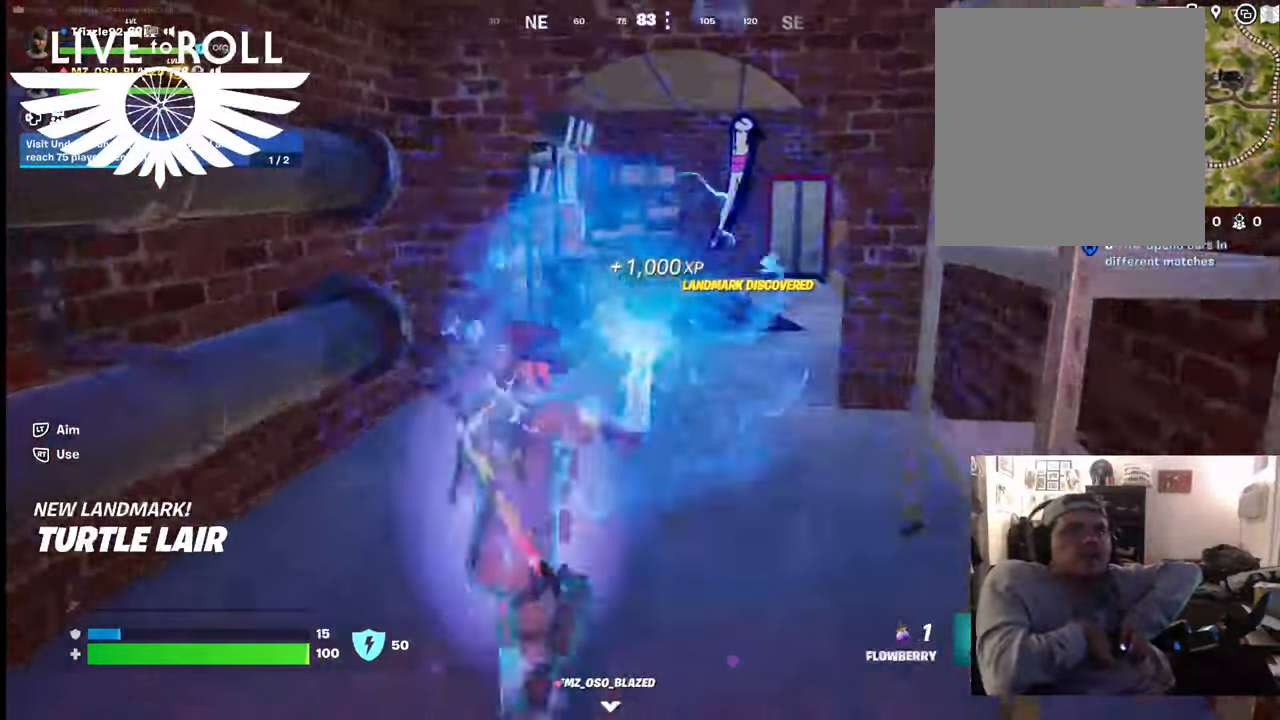
{"buttons": [], "left_stick": "up", "right_stick": "center", "events": []}
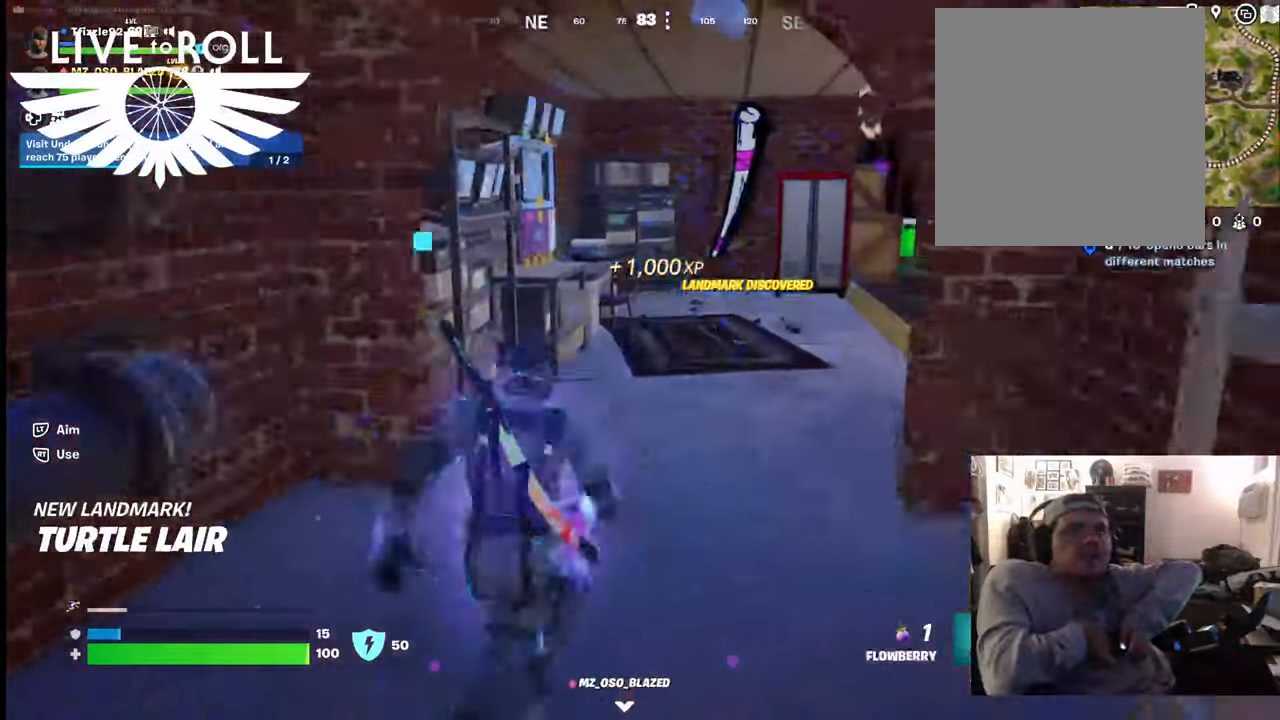
{"buttons": [], "left_stick": "up", "right_stick": "center", "events": [[67, "R2", "down"], [500, "R2", "up"]]}
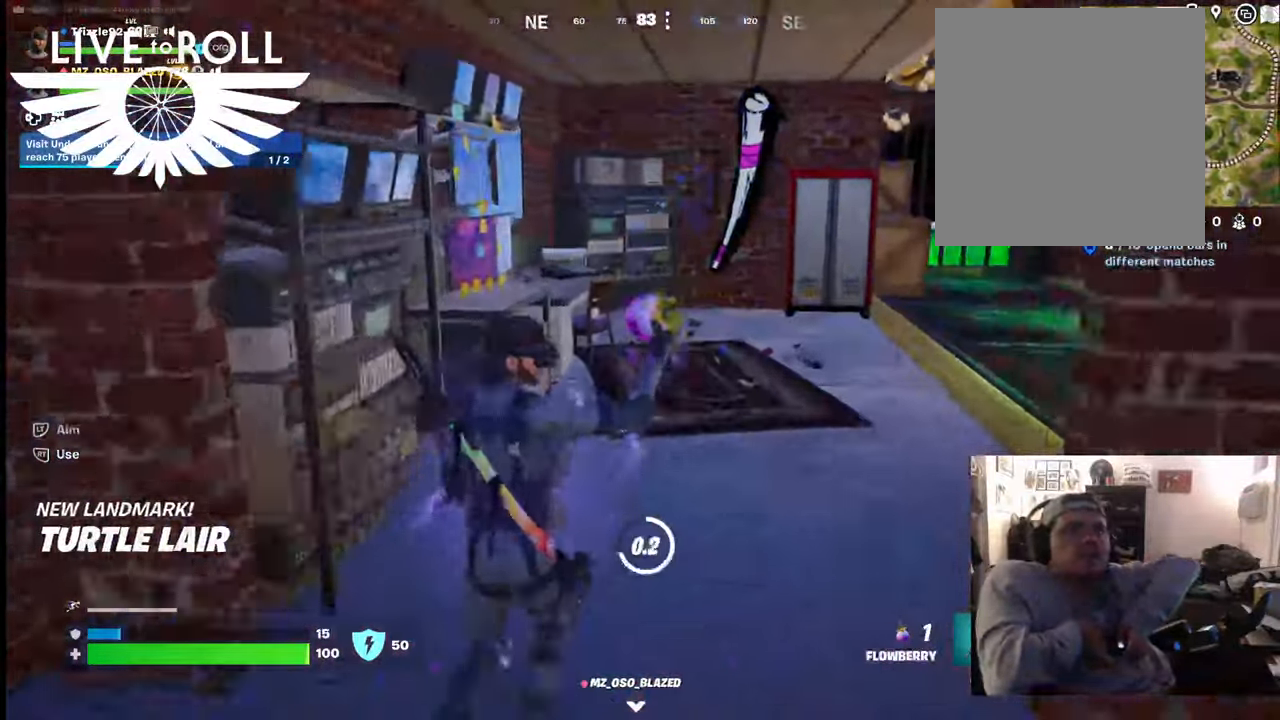
{"buttons": [], "left_stick": "up", "right_stick": "right", "events": [[334, "right_stick", "right"]]}
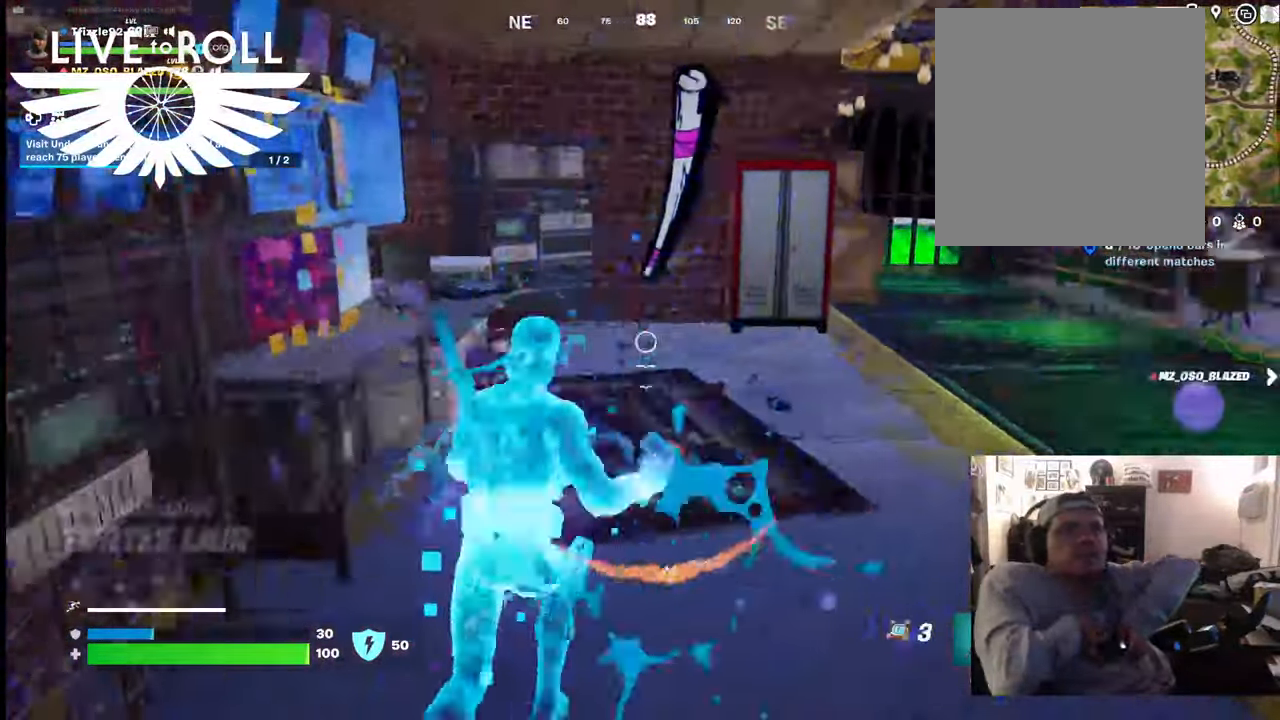
{"buttons": [], "left_stick": "up", "right_stick": "center", "events": [[467, "right_stick", "center"]]}
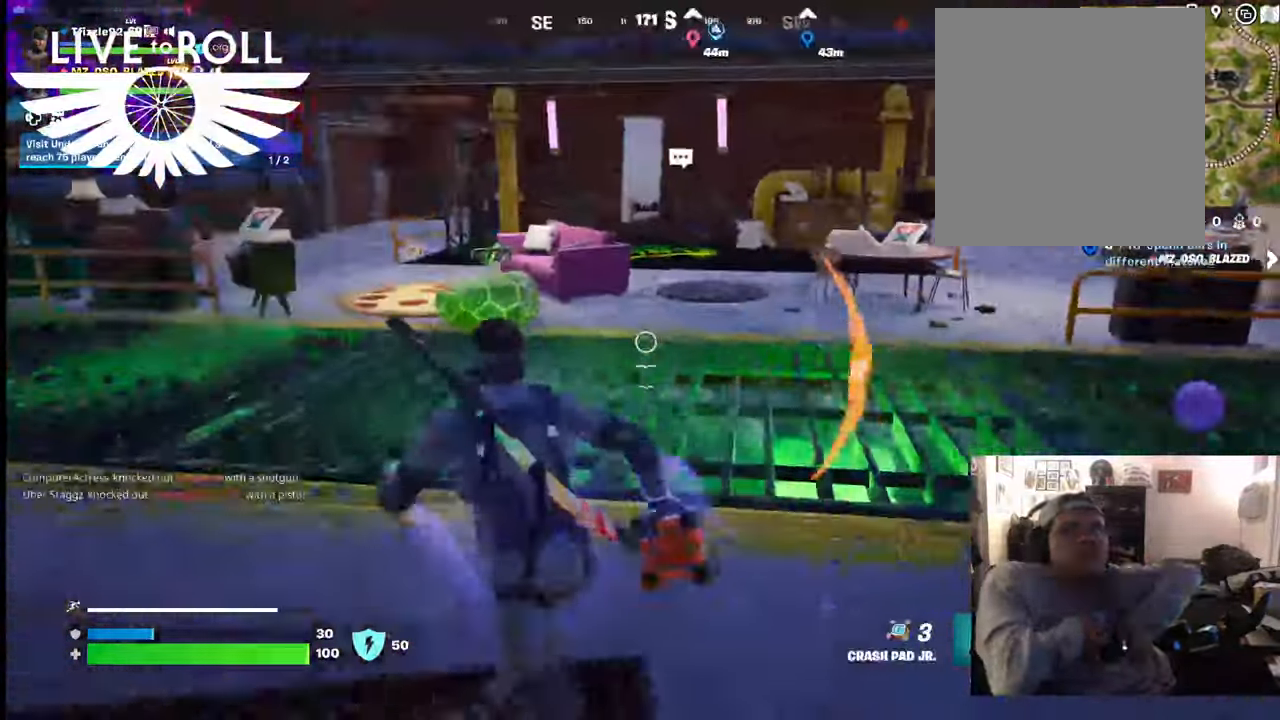
{"buttons": [], "left_stick": "up-left", "right_stick": "right", "events": [[267, "right_stick", "right"], [400, "left_stick", "up-left"]]}
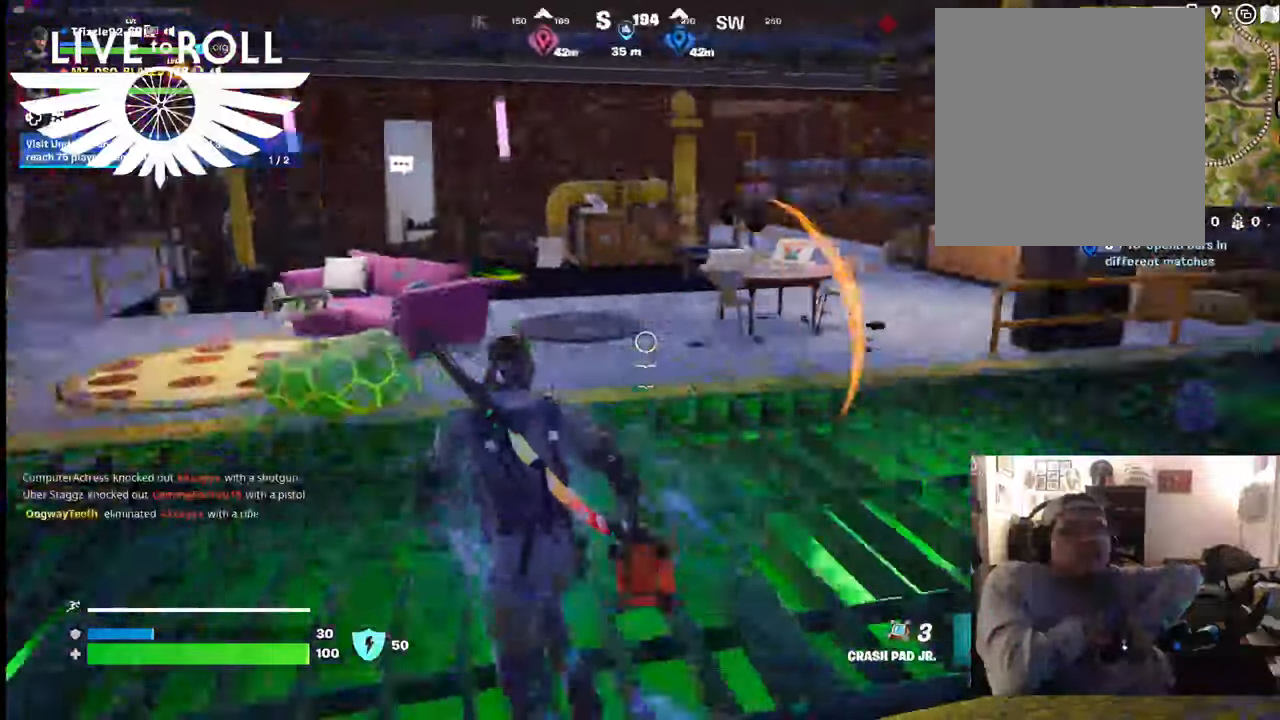
{"buttons": [], "left_stick": "up-left", "right_stick": "right", "events": []}
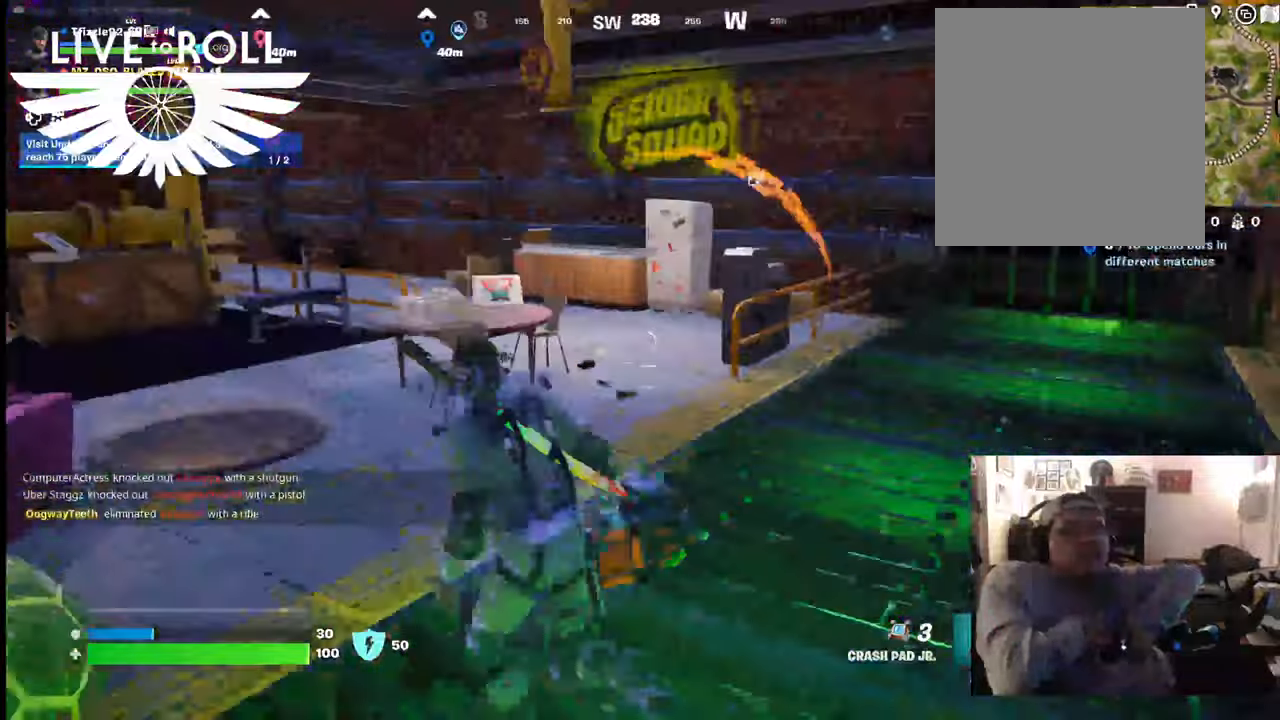
{"buttons": [], "left_stick": "up", "right_stick": "left", "events": [[134, "right_stick", "left"], [267, "left_stick", "up"]]}
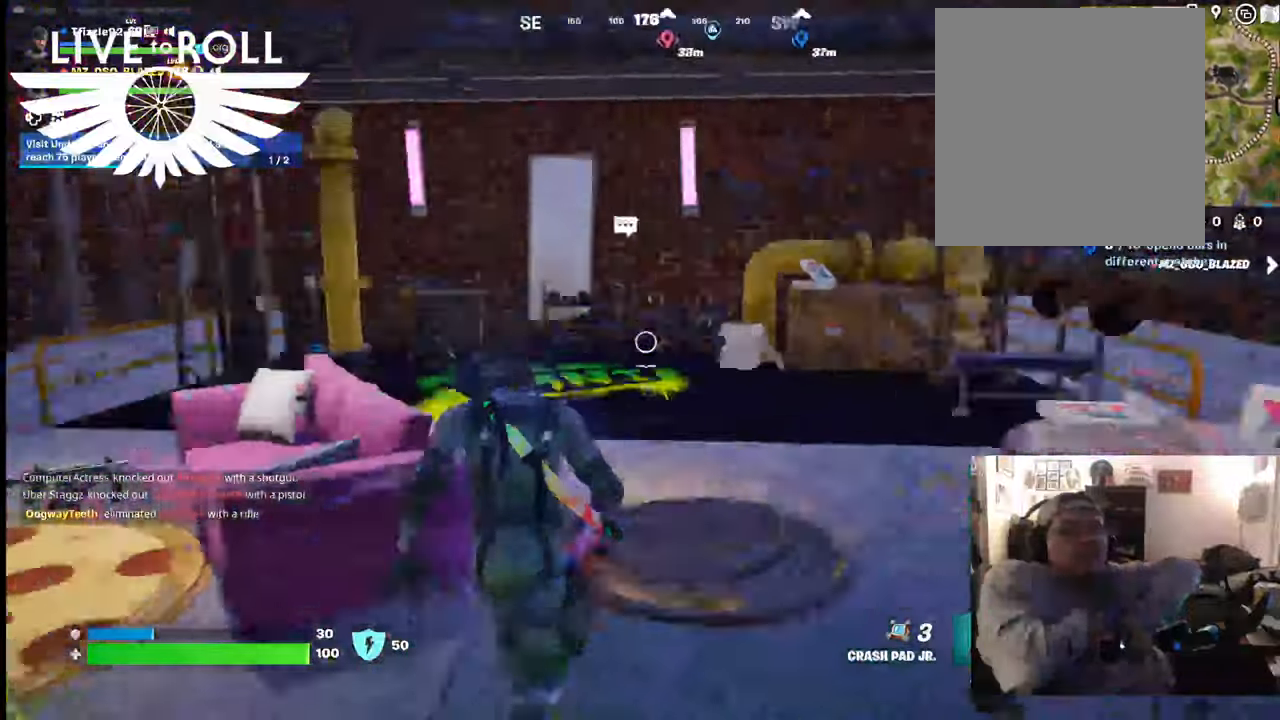
{"buttons": [], "left_stick": "up", "right_stick": "left", "events": [[100, "right_stick", "center"], [334, "right_stick", "left"]]}
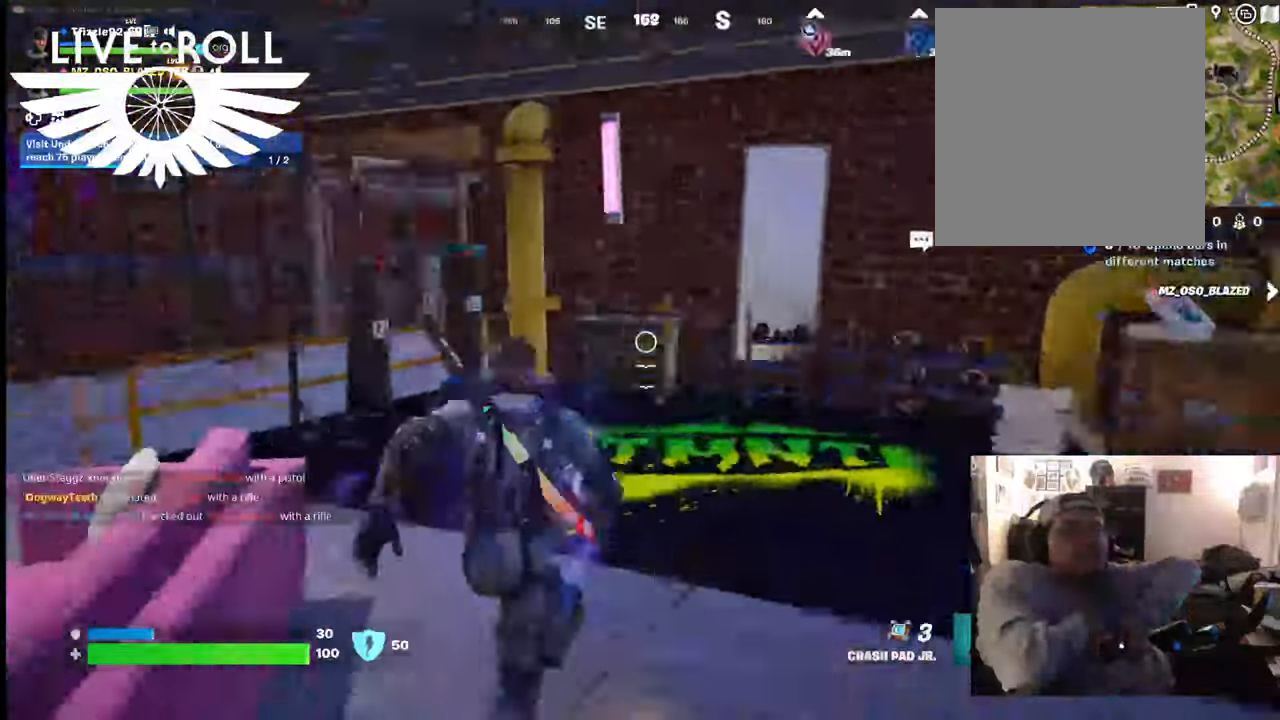
{"buttons": [], "left_stick": "up-left", "right_stick": "center", "events": [[267, "left_stick", "up-left"], [267, "right_stick", "center"]]}
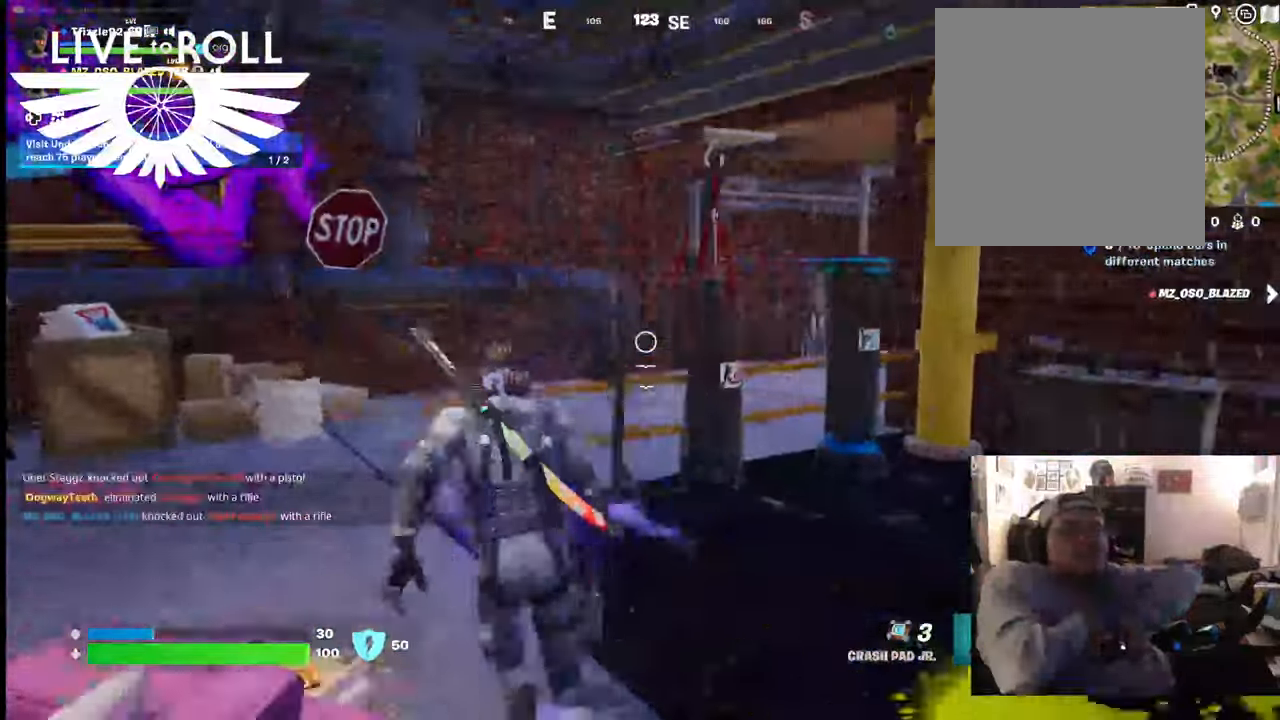
{"buttons": [], "left_stick": "up-left", "right_stick": "right", "events": [[100, "right_stick", "right"]]}
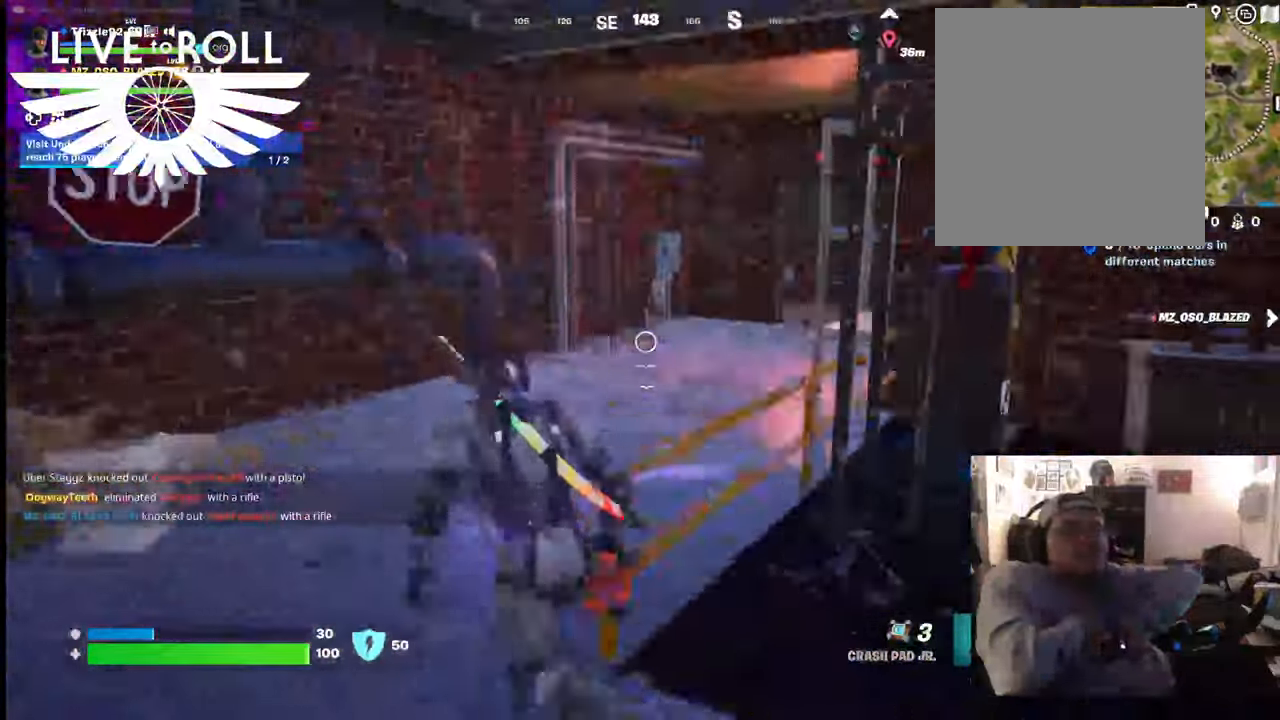
{"buttons": [], "left_stick": "up-left", "right_stick": "right", "events": []}
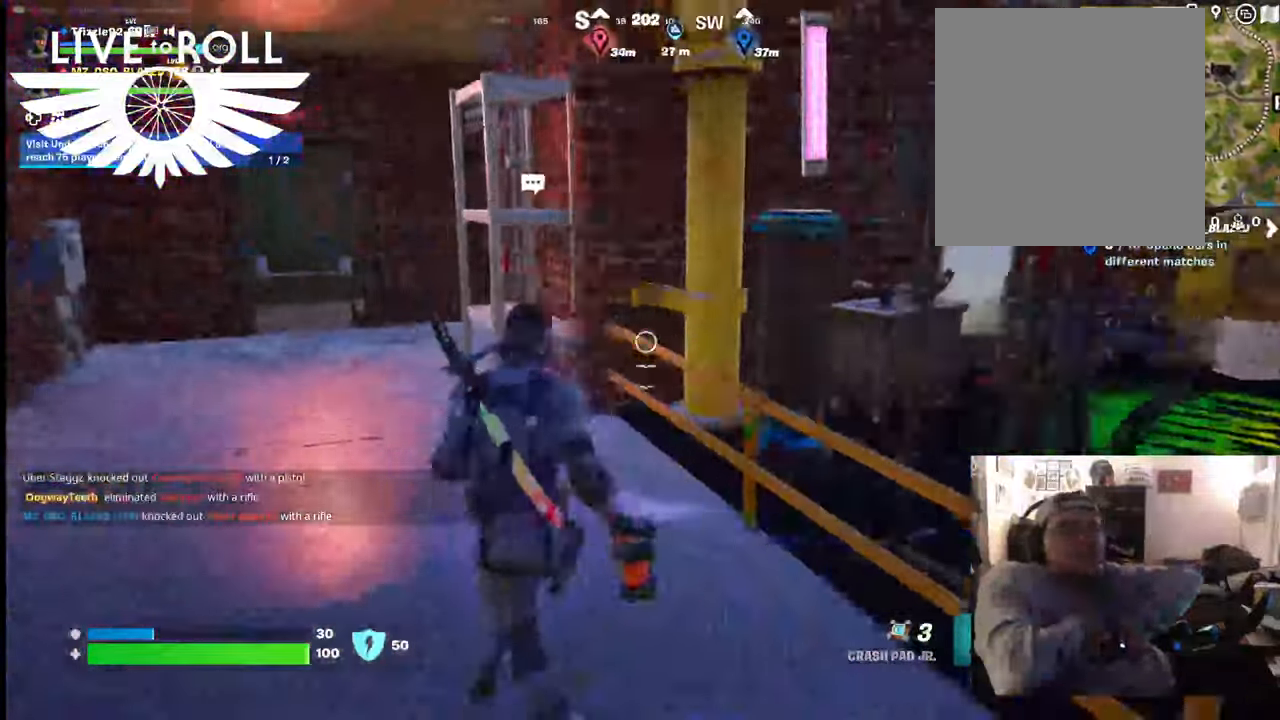
{"buttons": [], "left_stick": "up-left", "right_stick": "left", "events": [[134, "right_stick", "center"], [500, "right_stick", "left"]]}
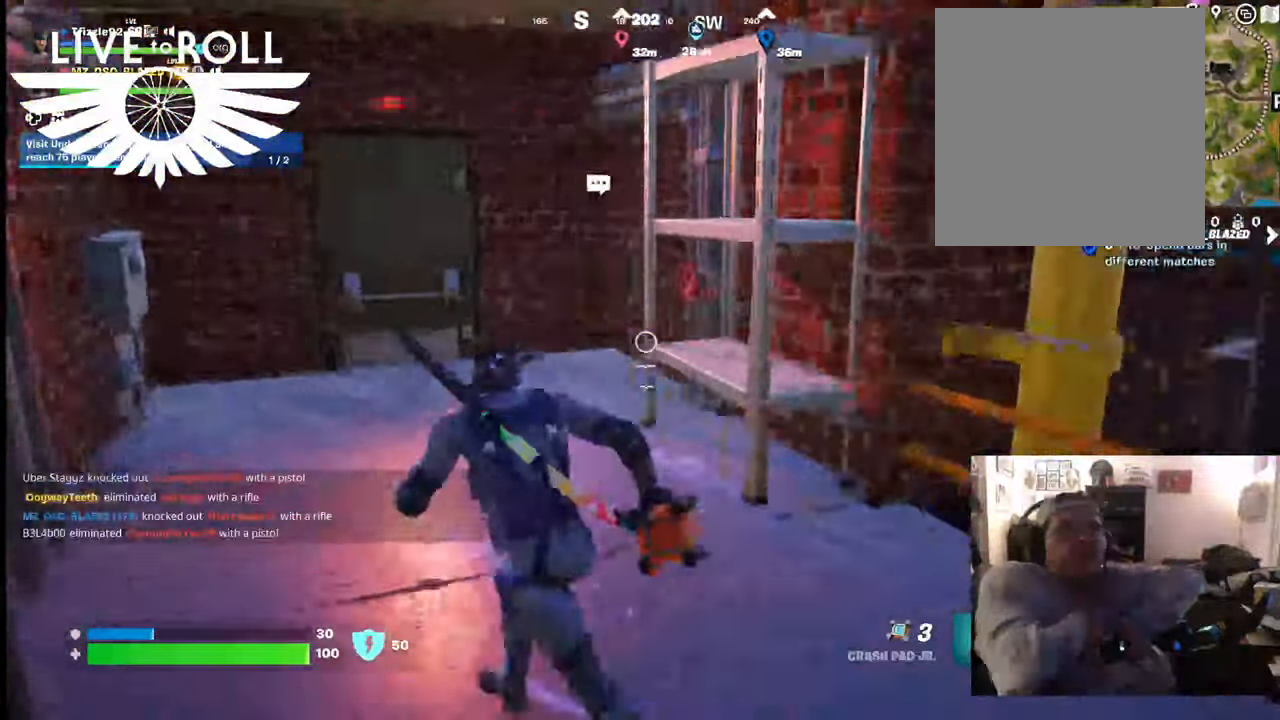
{"buttons": [], "left_stick": "up", "right_stick": "center", "events": [[200, "L3", "down"], [200, "left_stick", "up"], [200, "right_stick", "center"], [434, "L3", "up"]]}
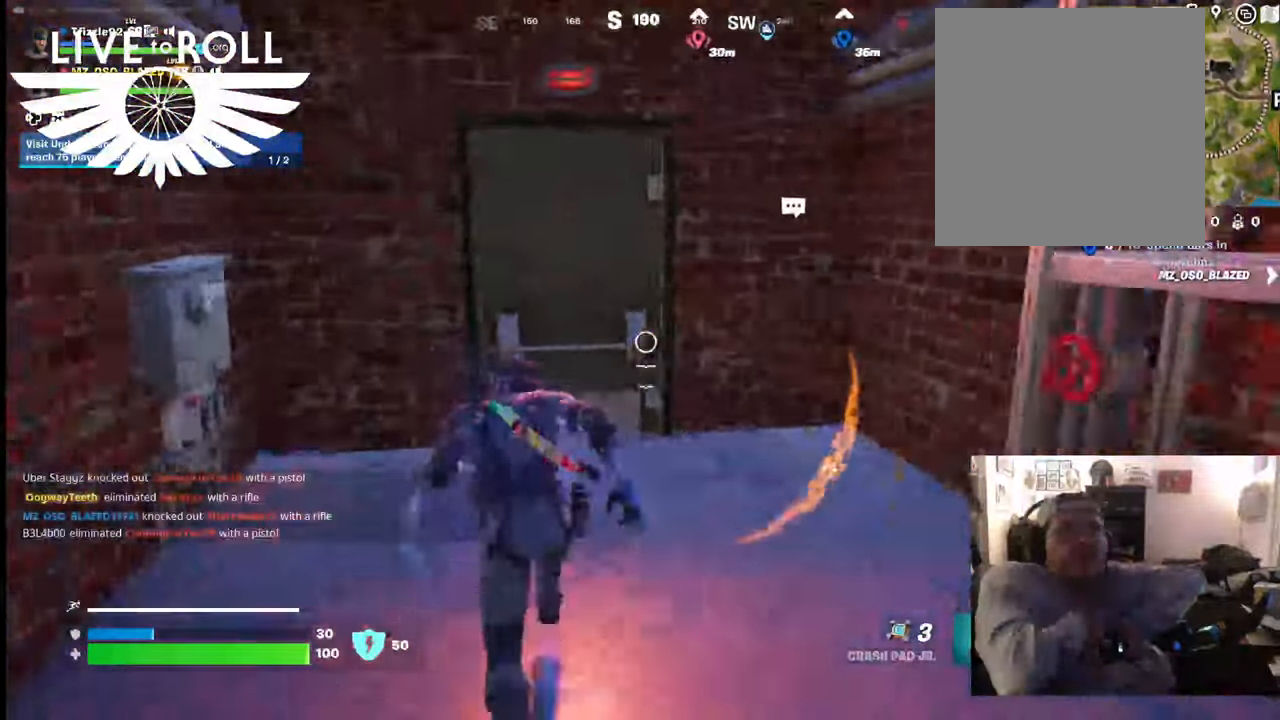
{"buttons": [], "left_stick": "up", "right_stick": "center", "events": [[134, "X", "down"], [300, "X", "up"]]}
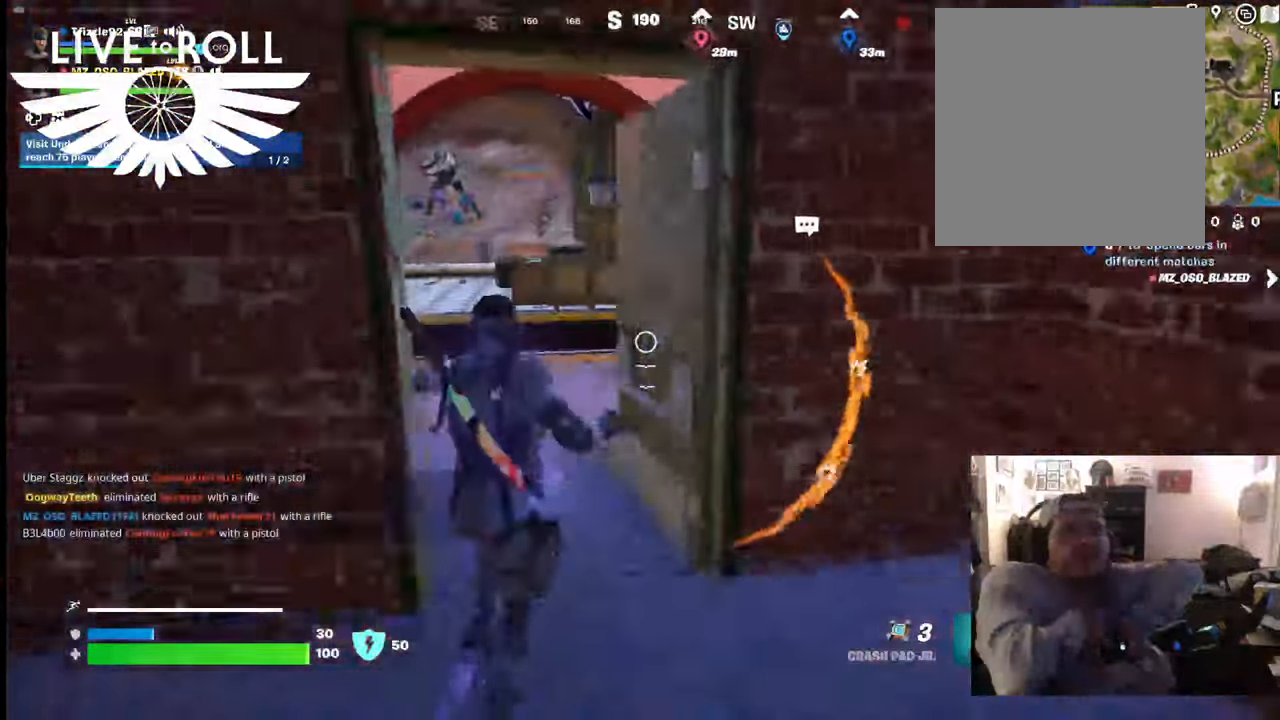
{"buttons": [], "left_stick": "up", "right_stick": "right", "events": [[334, "right_stick", "right"]]}
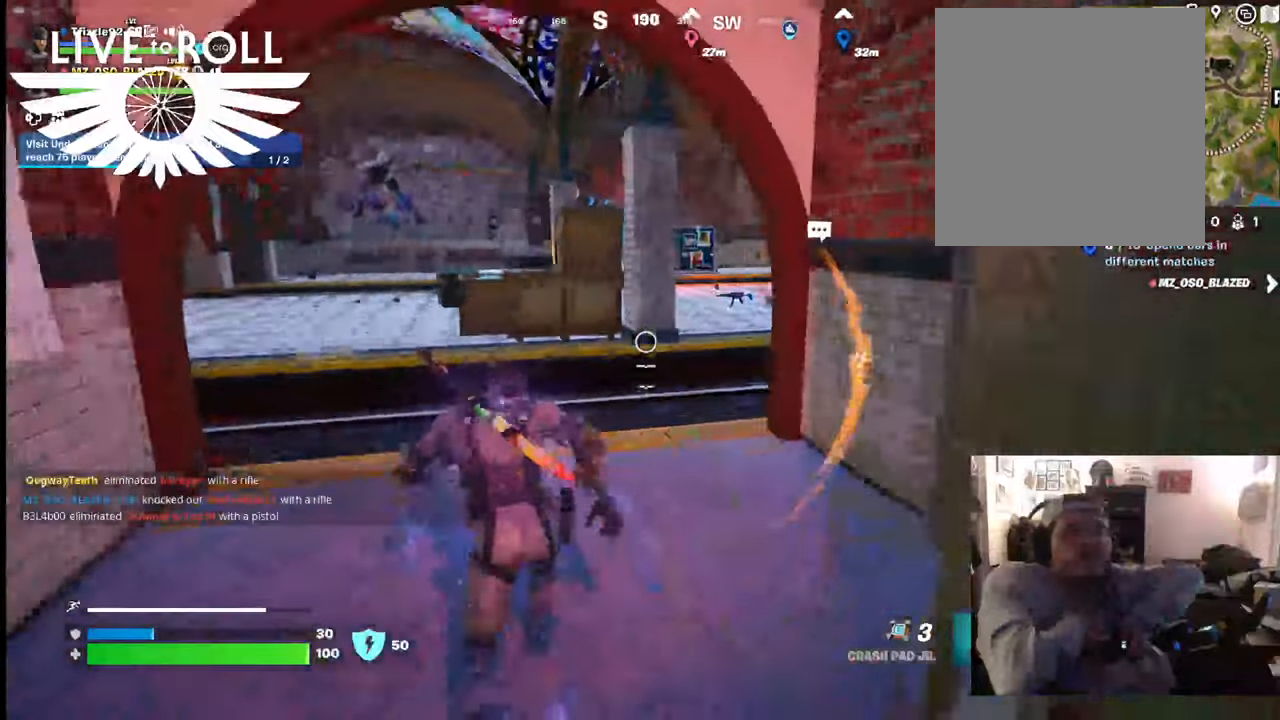
{"buttons": [], "left_stick": "up", "right_stick": "right", "events": []}
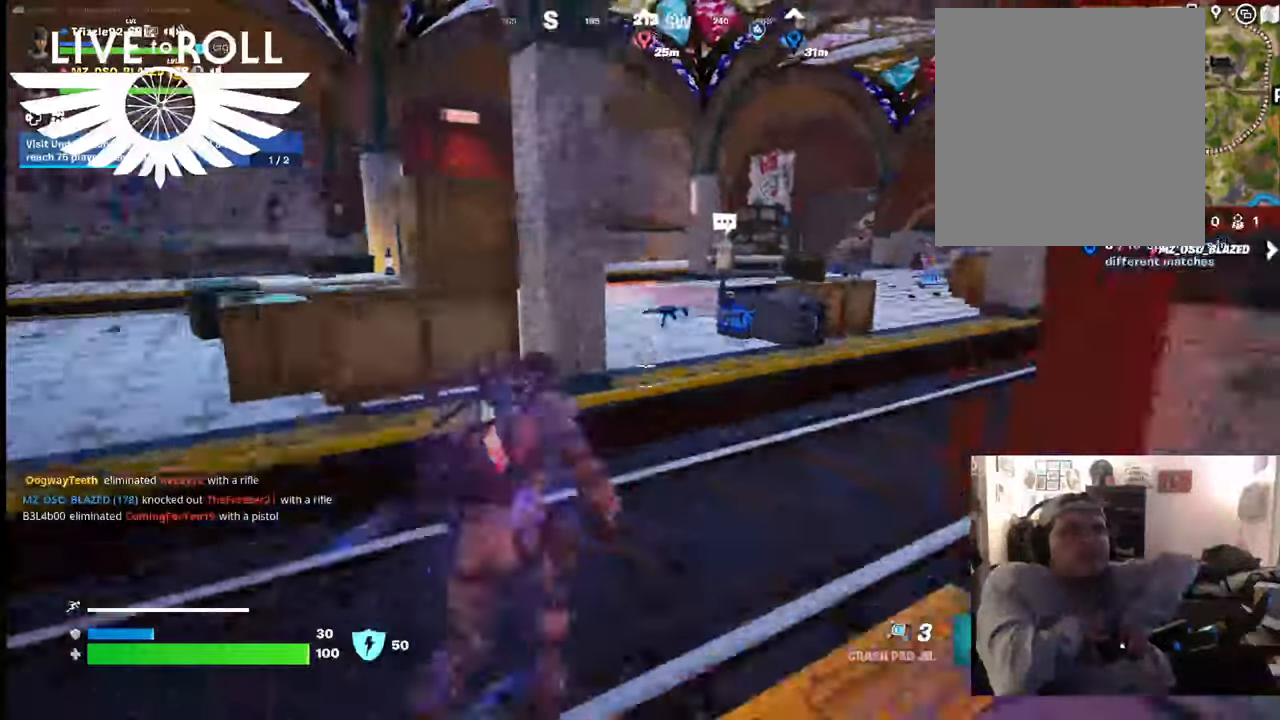
{"buttons": [], "left_stick": "up", "right_stick": "center", "events": [[167, "right_stick", "center"]]}
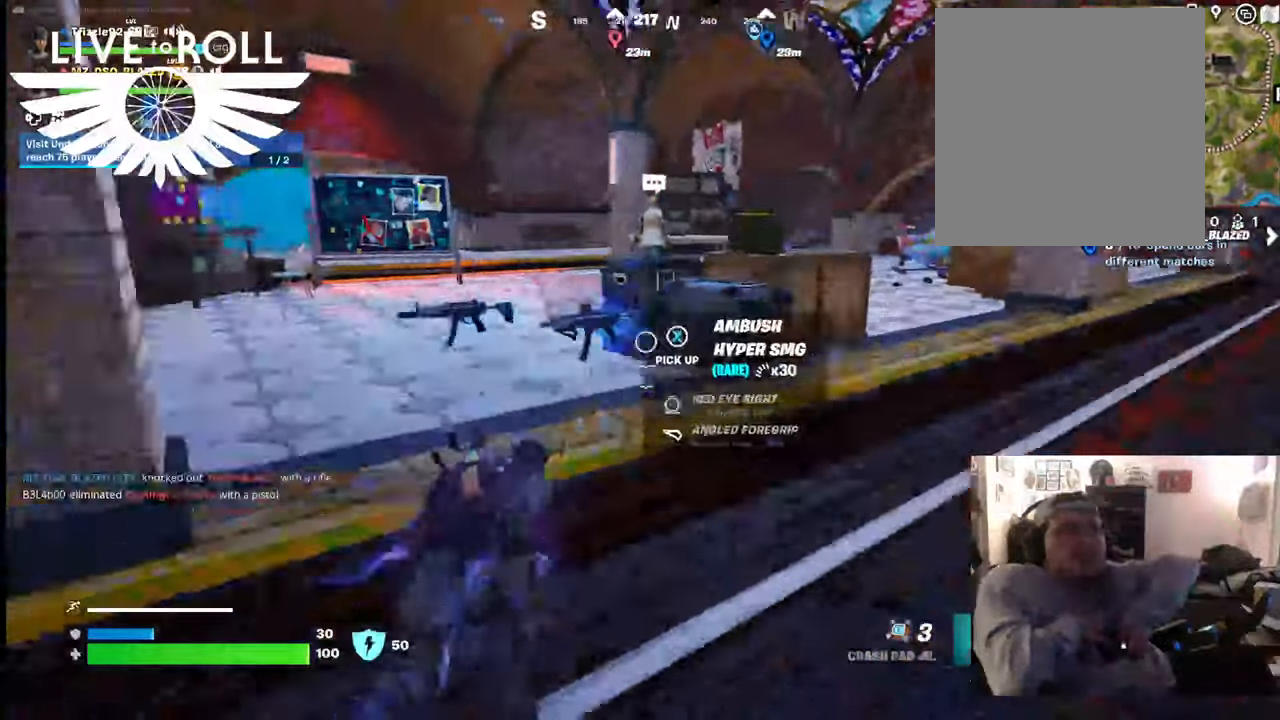
{"buttons": [], "left_stick": "up", "right_stick": "right", "events": [[67, "A", "down"], [134, "A", "up"], [400, "right_stick", "right"]]}